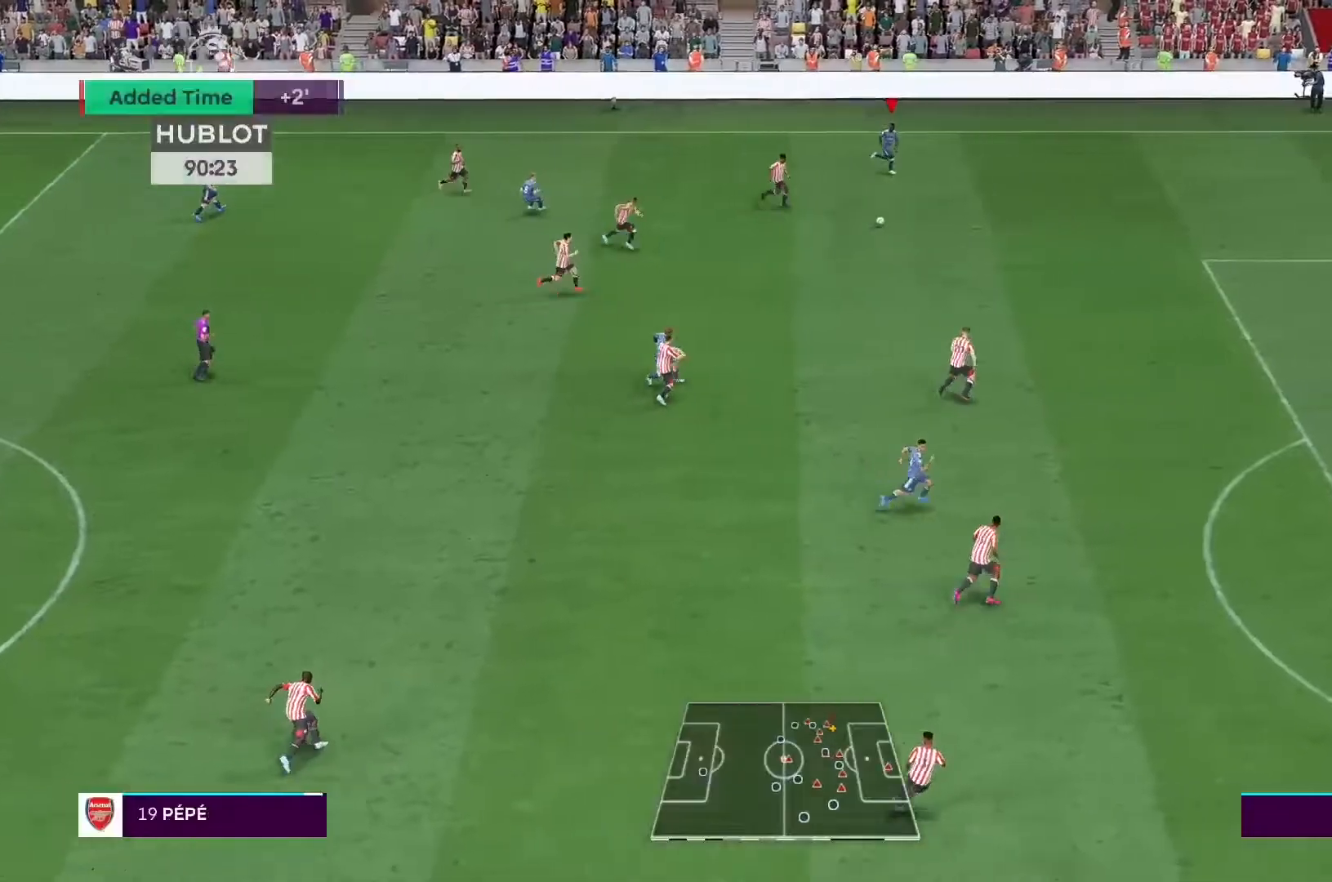
Gameplay with a controller (Xbox layout); each line is a JSON object with the inputs held at the frame after it (dt_ms = milliseconds from this image to that frame). "events" lists button and stick changes between this image and that frame as [ms after this image, input, new state], when the widget could be followed in between. Not read: L3 R3.
{"dt_ms": 500, "buttons": ["R2"], "left_stick": "down-right", "right_stick": "center", "events": []}
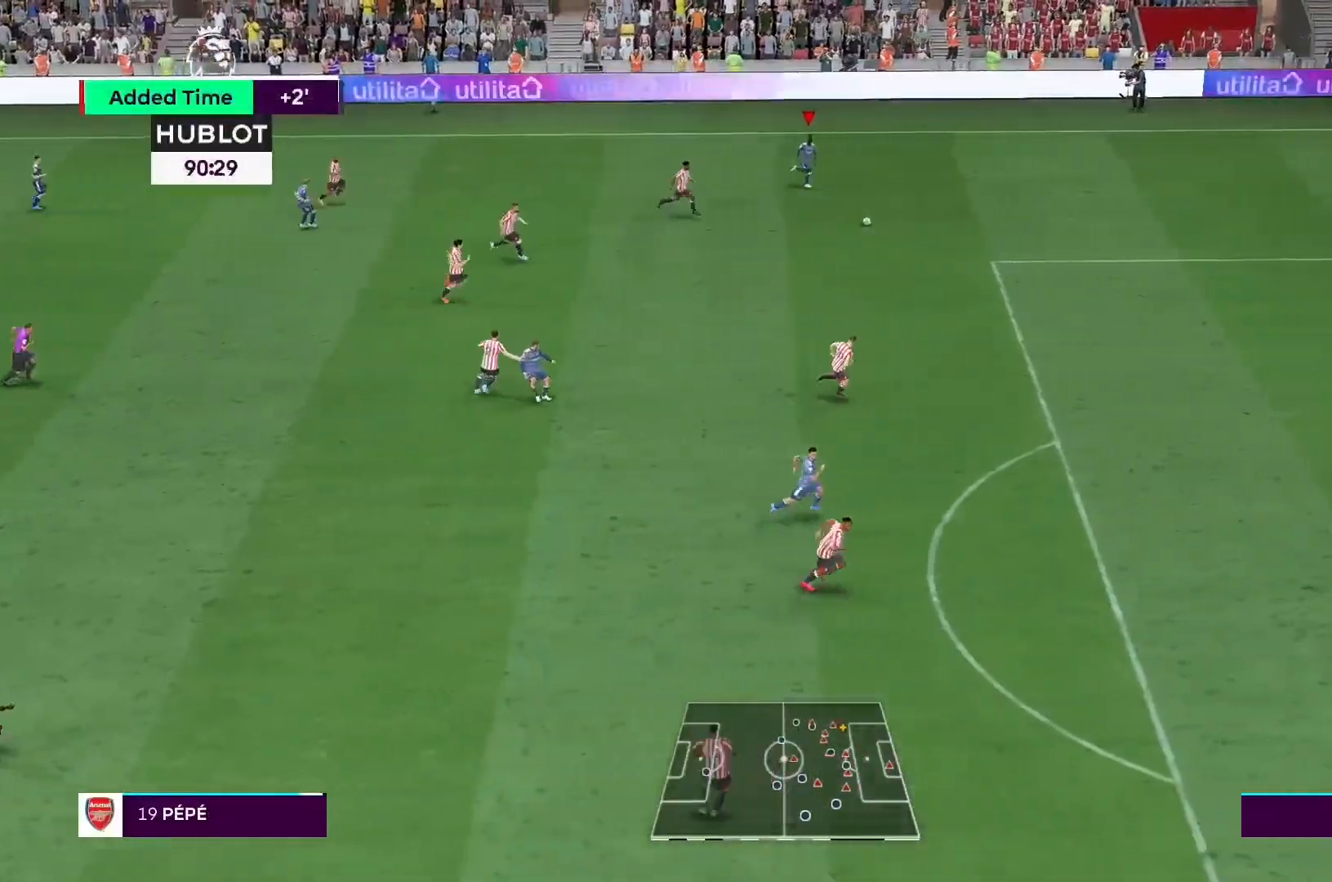
{"dt_ms": 500, "buttons": ["R2"], "left_stick": "down-right", "right_stick": "center", "events": []}
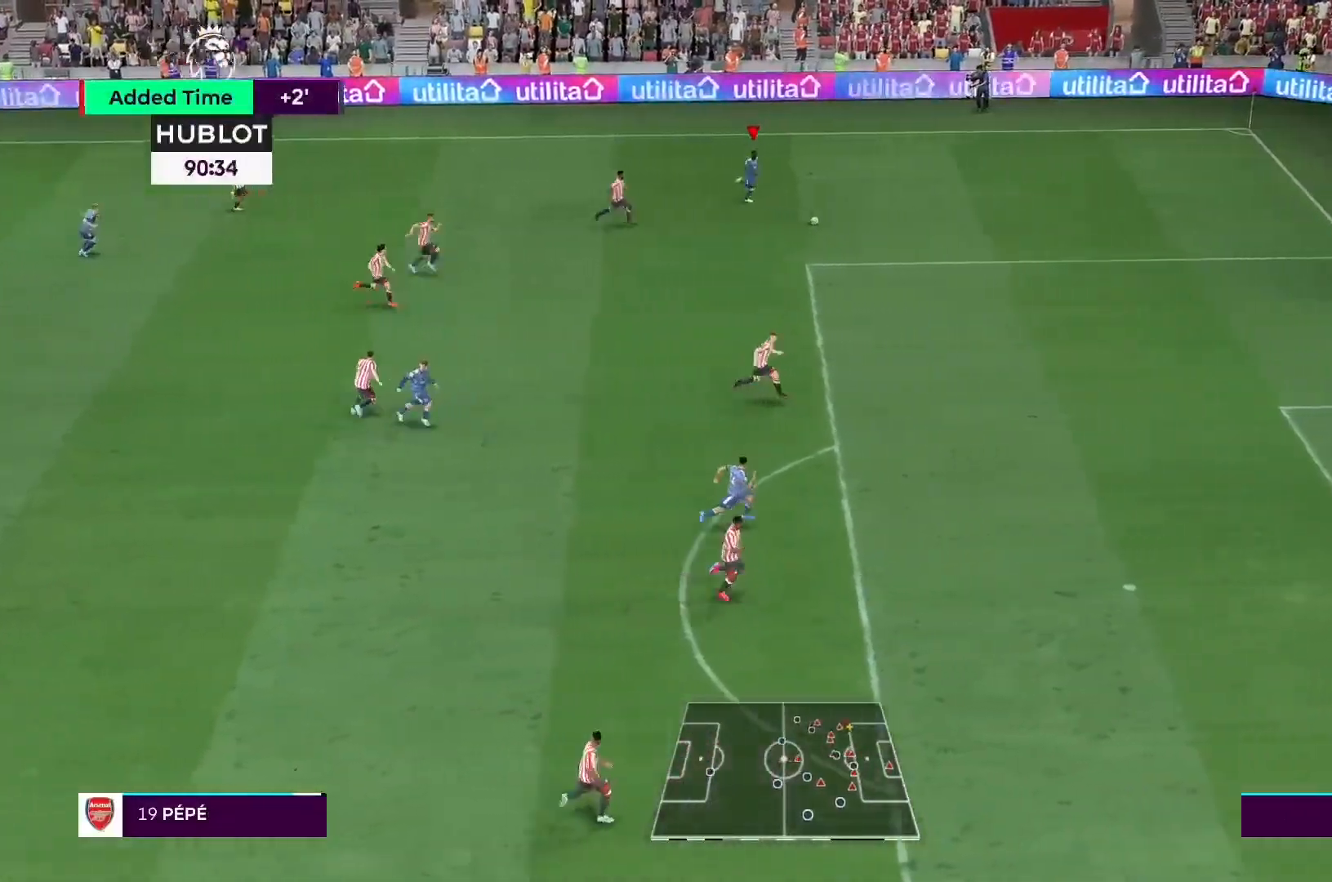
{"dt_ms": 500, "buttons": ["R2"], "left_stick": "down-right", "right_stick": "center", "events": []}
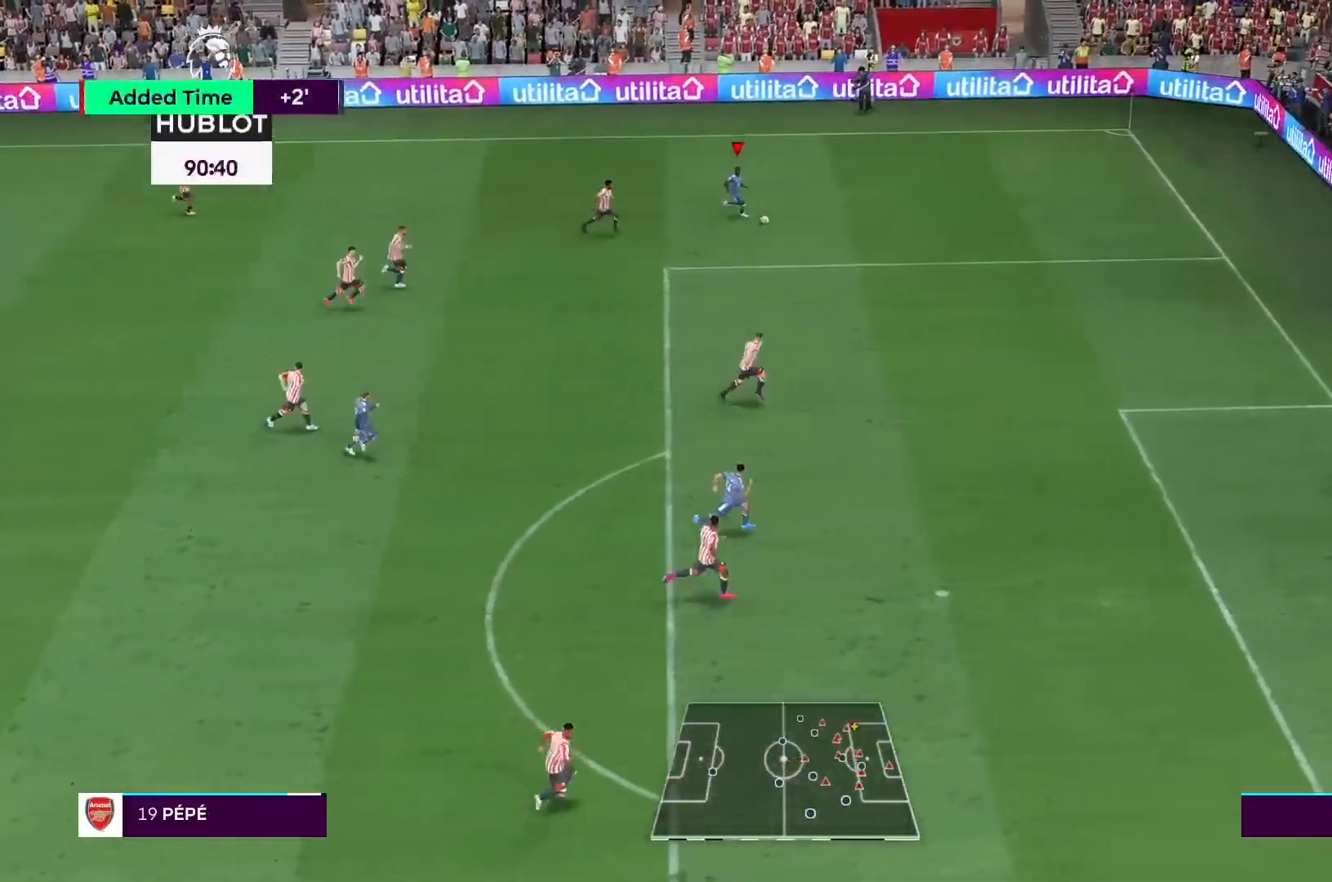
{"dt_ms": 500, "buttons": ["R2"], "left_stick": "down-right", "right_stick": "center"}
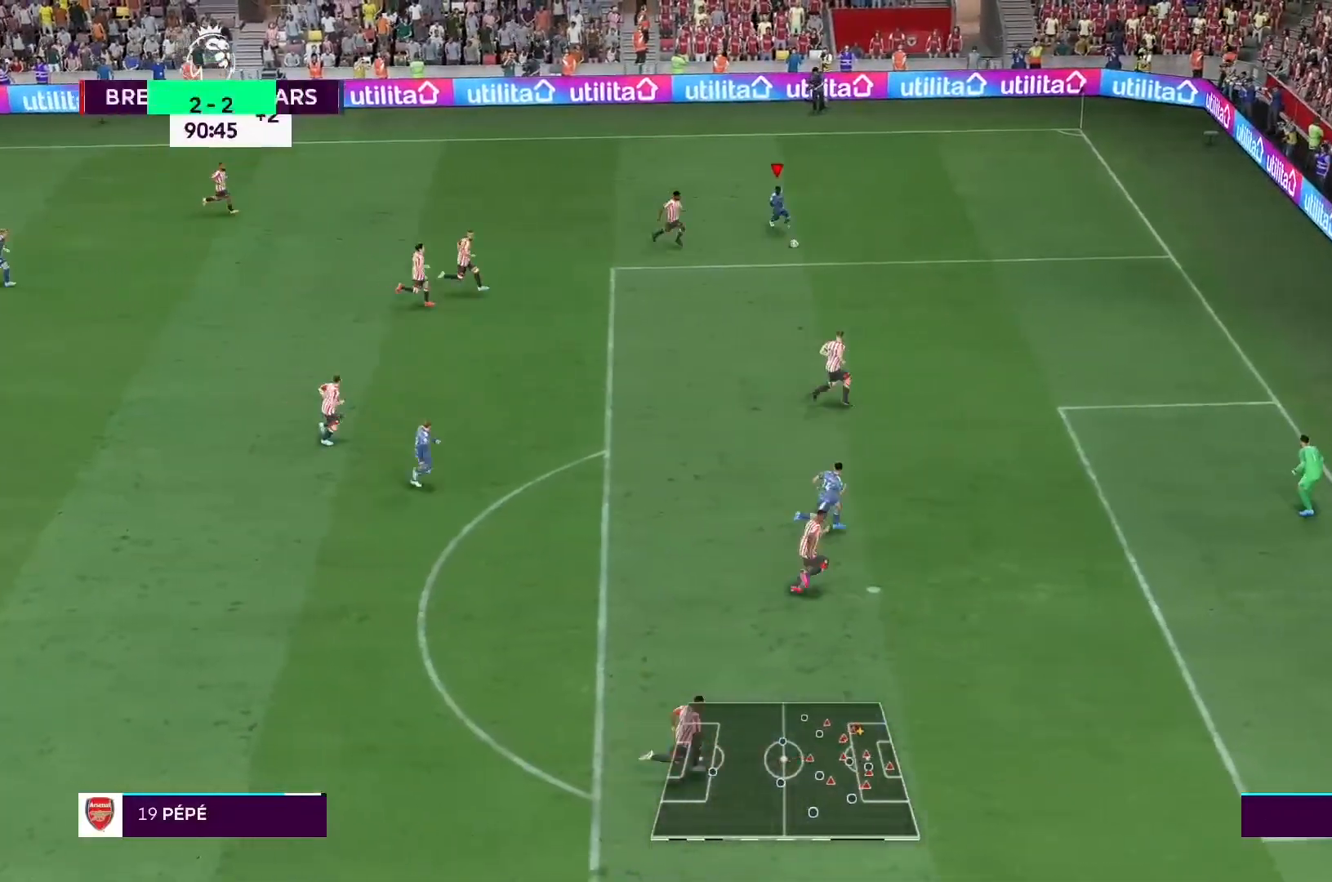
{"dt_ms": 500, "buttons": [], "left_stick": "down", "right_stick": "center", "events": [[267, "left_stick", "down"], [300, "A", "down"], [333, "R2", "up"], [433, "A", "up"]]}
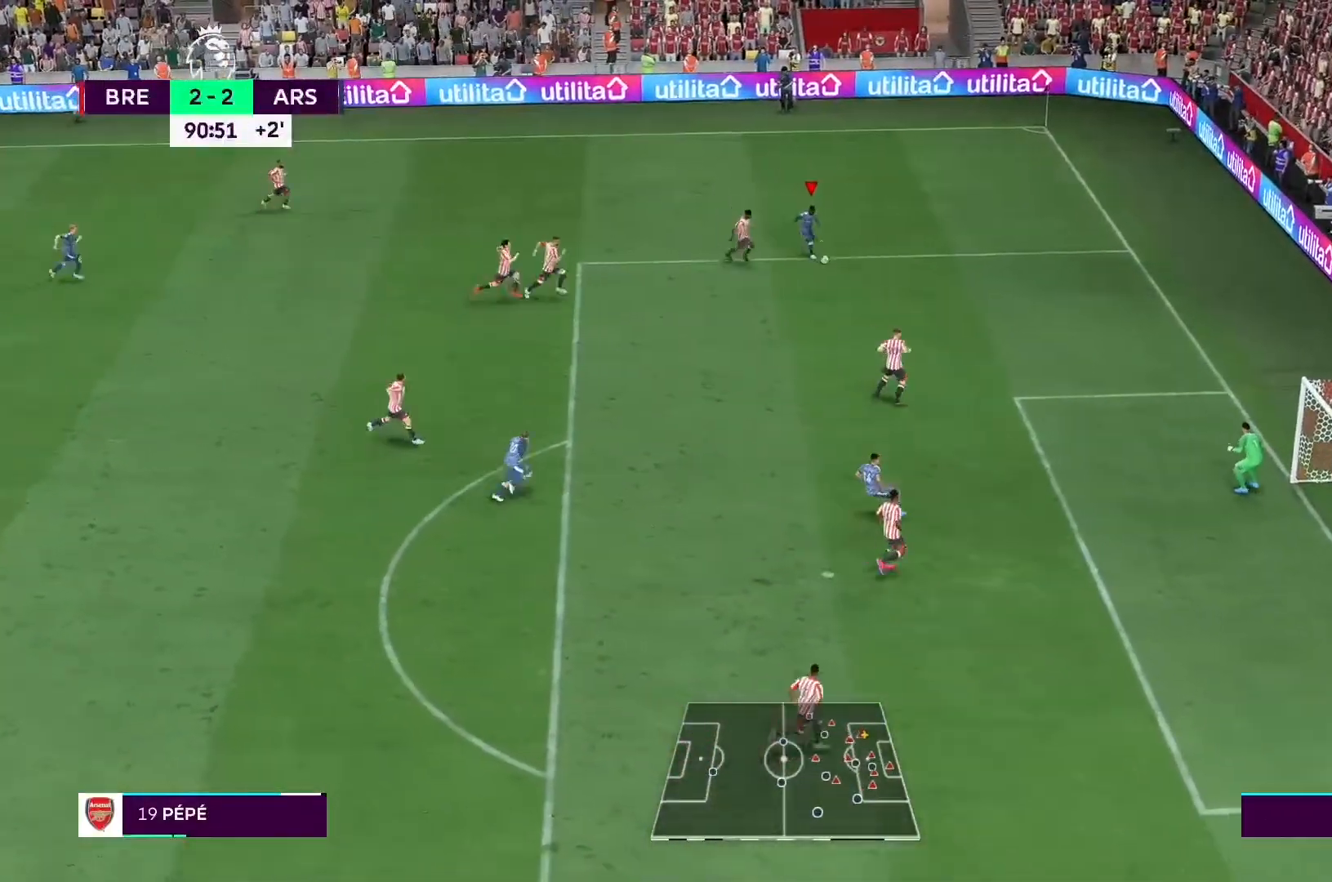
{"dt_ms": 1000, "buttons": [], "left_stick": "right", "right_stick": "center"}
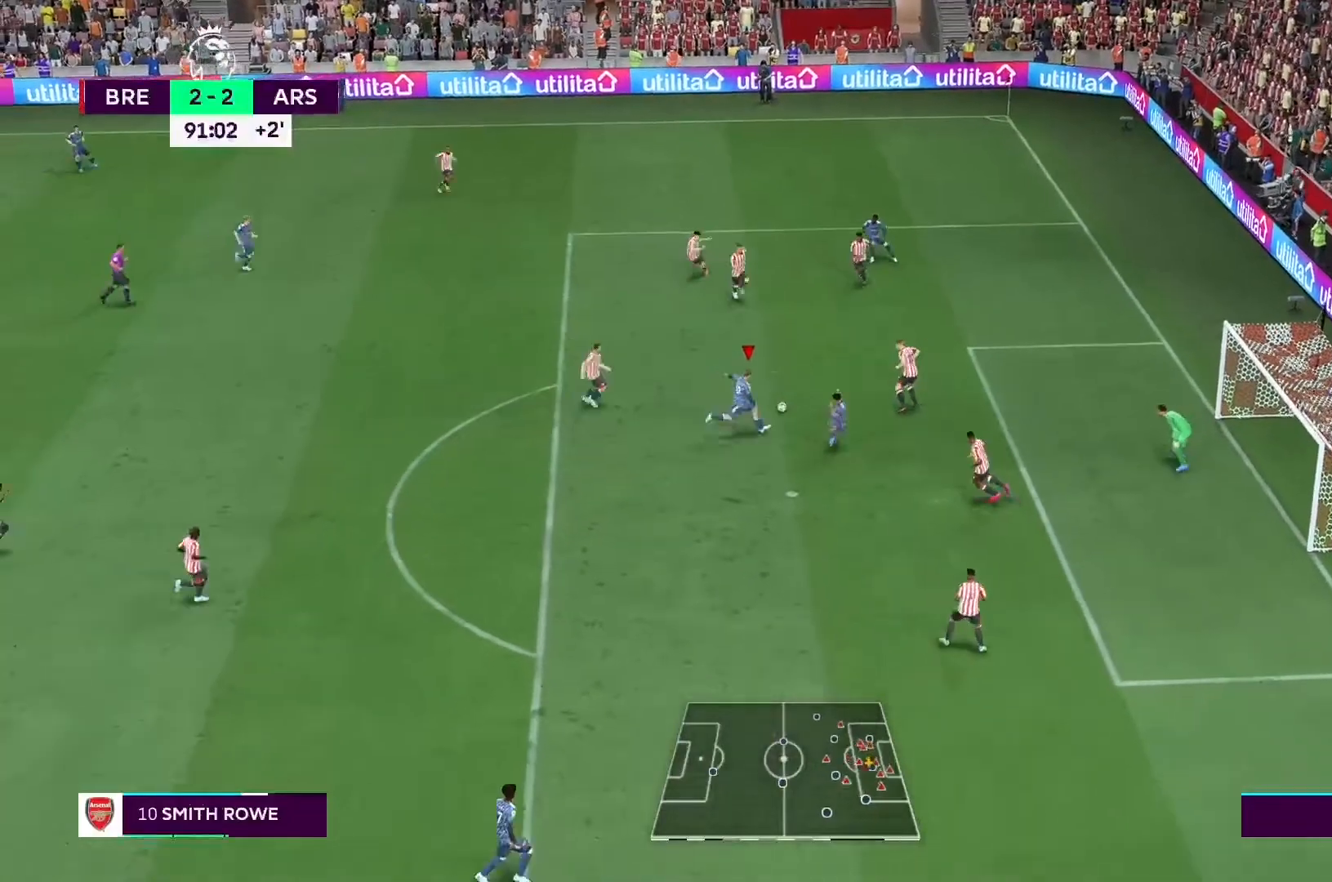
{"dt_ms": 500, "buttons": [], "left_stick": "right", "right_stick": "center", "events": []}
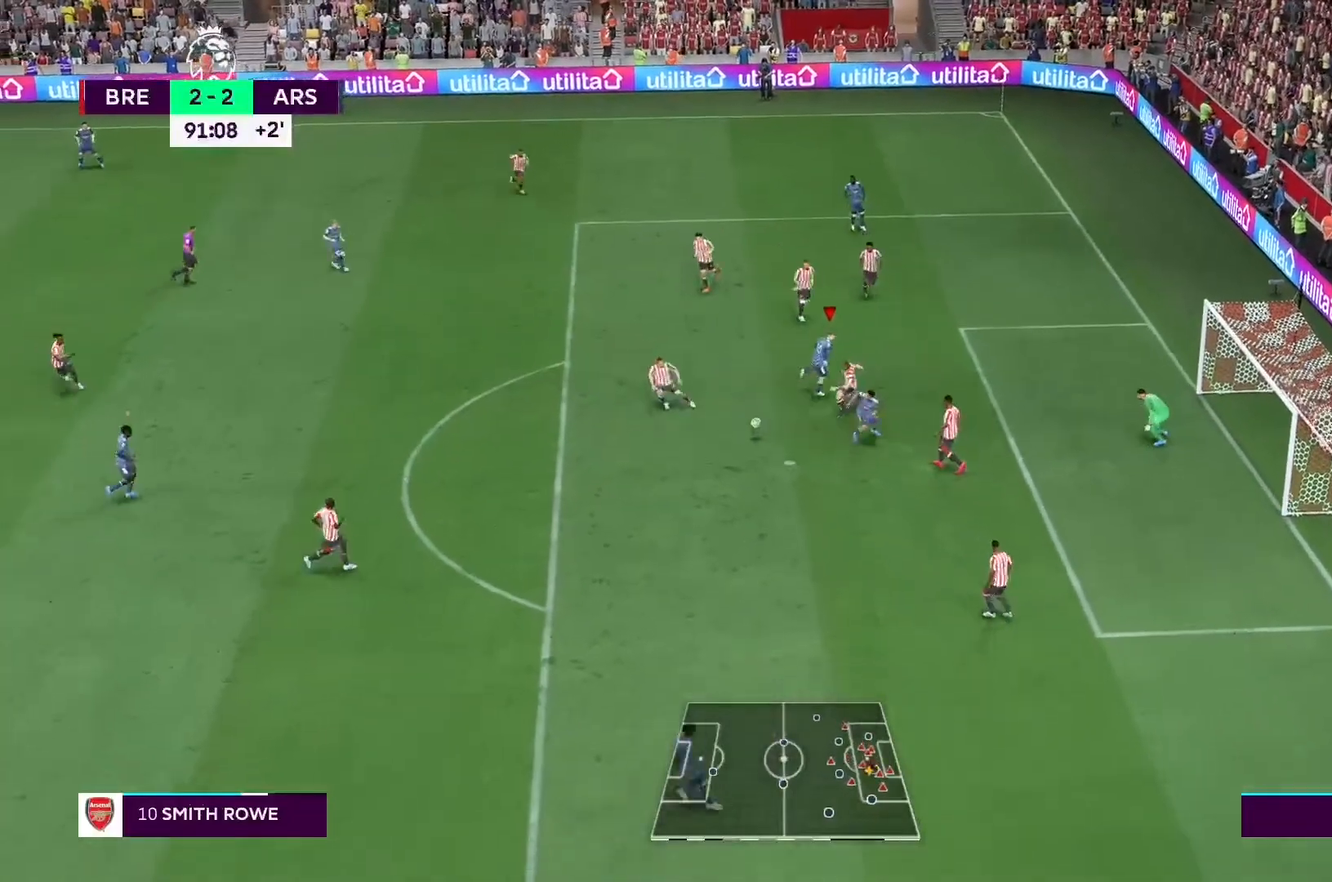
{"dt_ms": 500, "buttons": [], "left_stick": "right", "right_stick": "center", "events": [[233, "left_stick", "down"], [433, "left_stick", "right"]]}
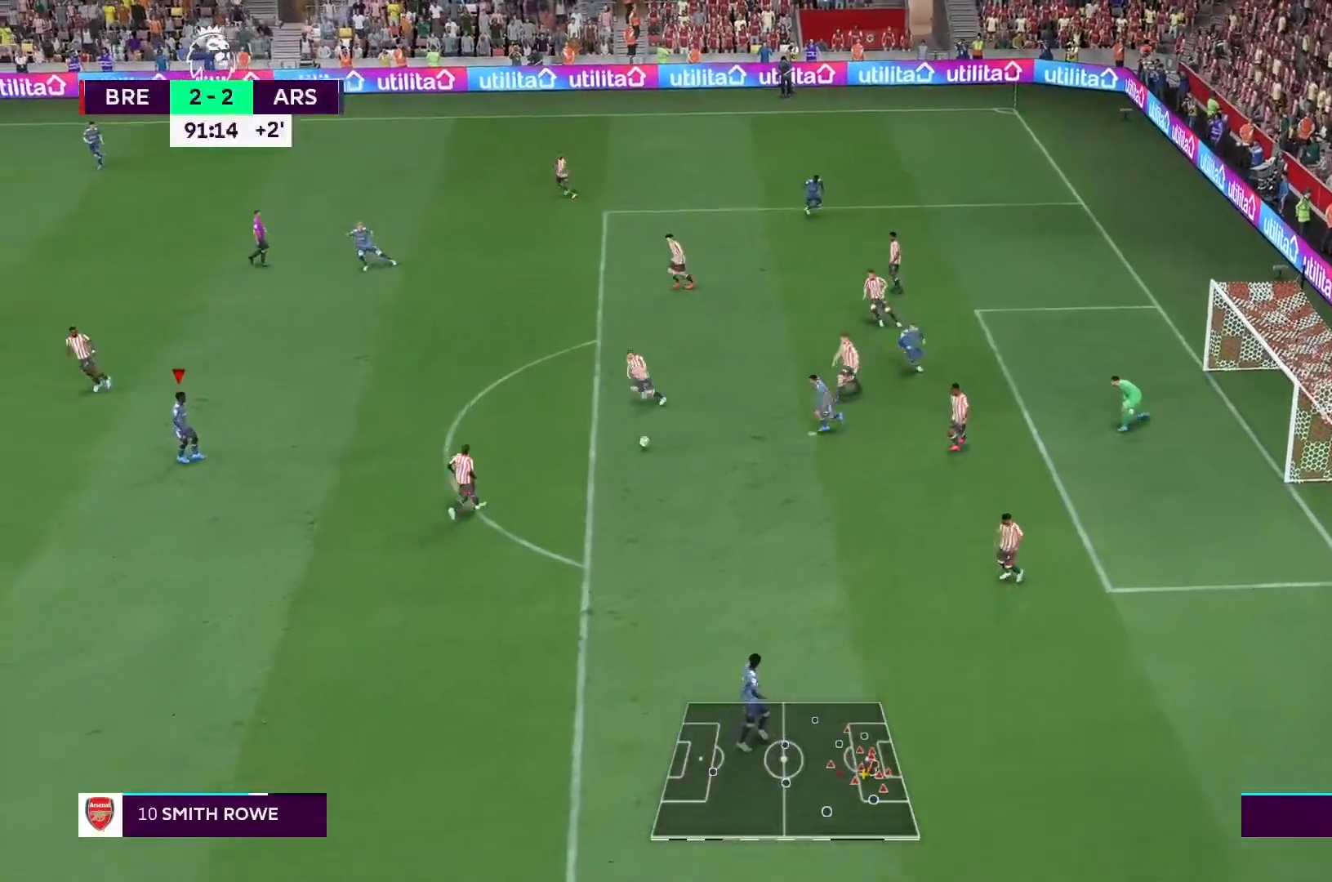
{"dt_ms": 500, "buttons": ["L2", "R2"], "left_stick": "right", "right_stick": "center", "events": [[167, "R2", "down"], [333, "L2", "down"]]}
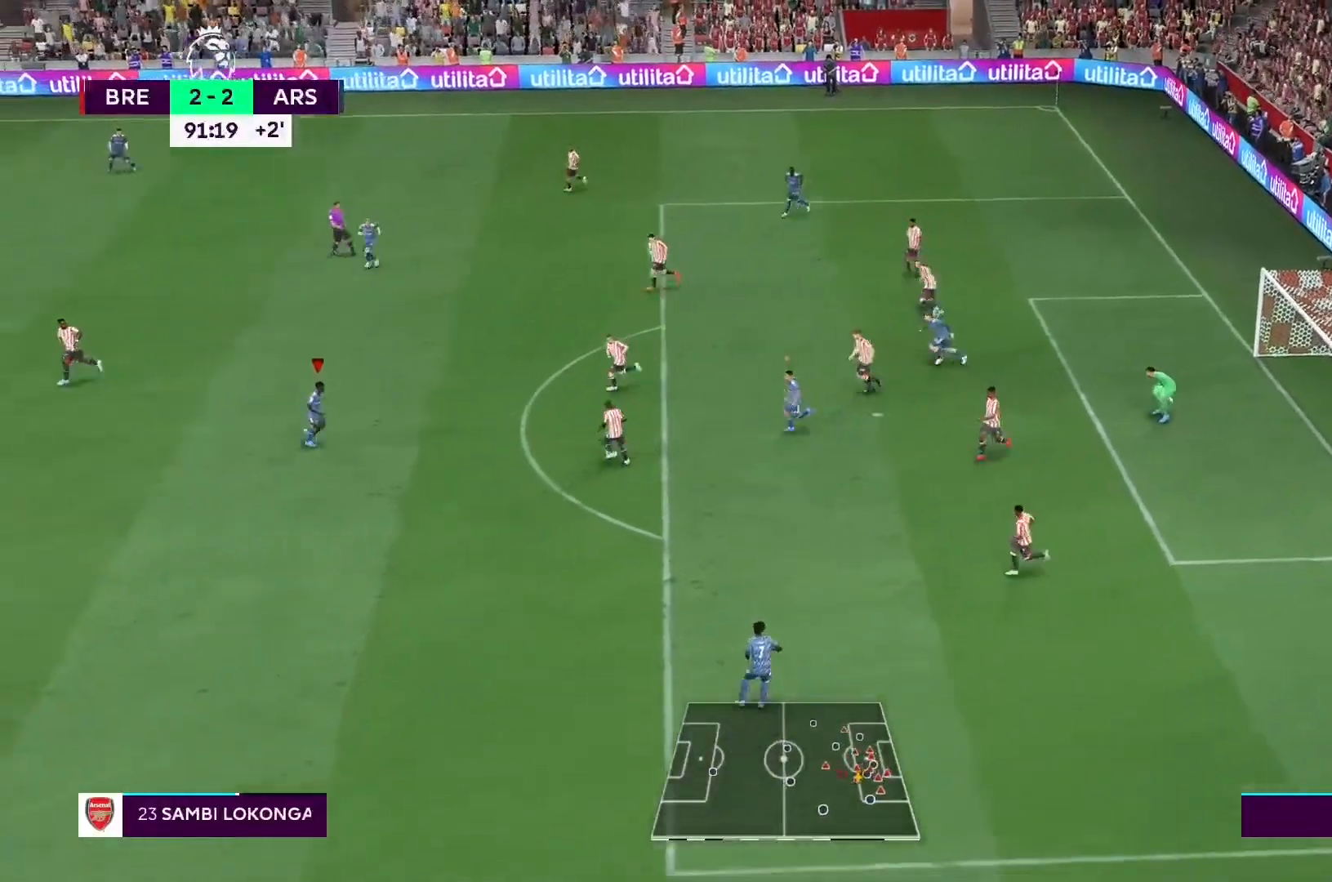
{"dt_ms": 500, "buttons": ["L2", "R2"], "left_stick": "up", "right_stick": "center", "events": [[300, "left_stick", "up-right"], [467, "left_stick", "up"]]}
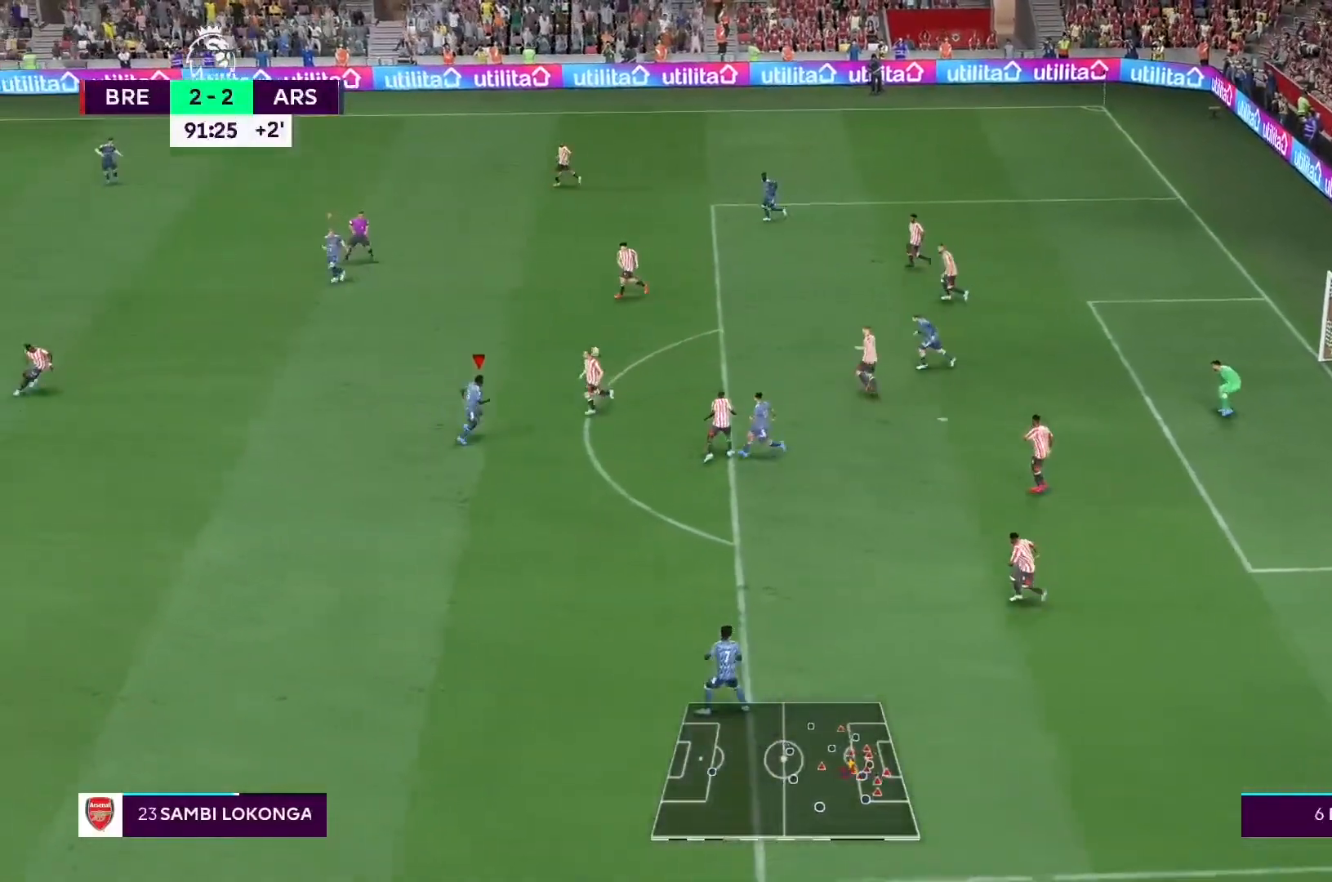
{"dt_ms": 500, "buttons": ["L2", "R2"], "left_stick": "down-left", "right_stick": "center", "events": [[67, "left_stick", "up-left"], [267, "L2", "up"], [367, "left_stick", "down-left"], [500, "L2", "down"]]}
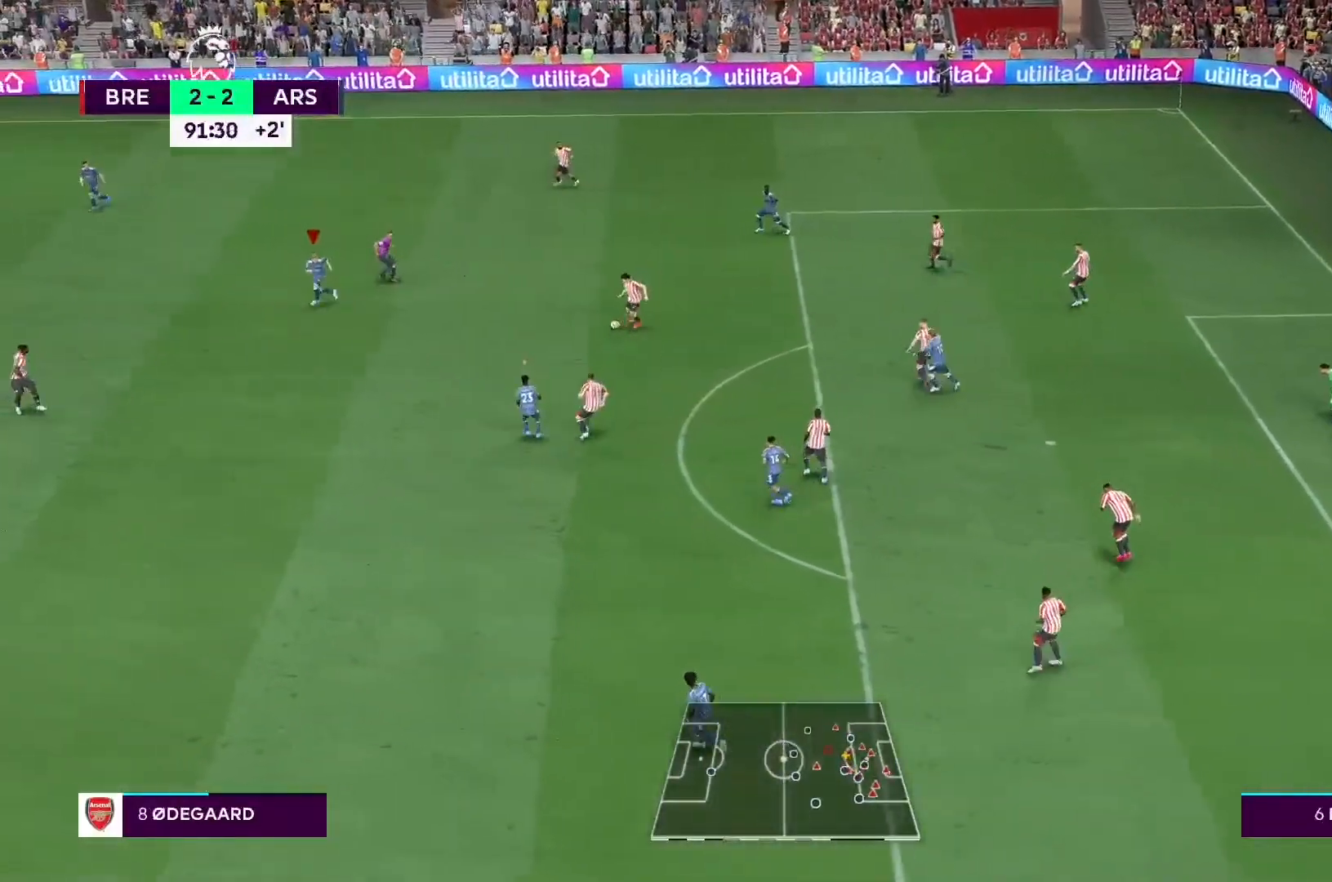
{"dt_ms": 500, "buttons": ["L2", "R2"], "left_stick": "down-right", "right_stick": "center", "events": [[33, "left_stick", "down"], [467, "left_stick", "down-right"]]}
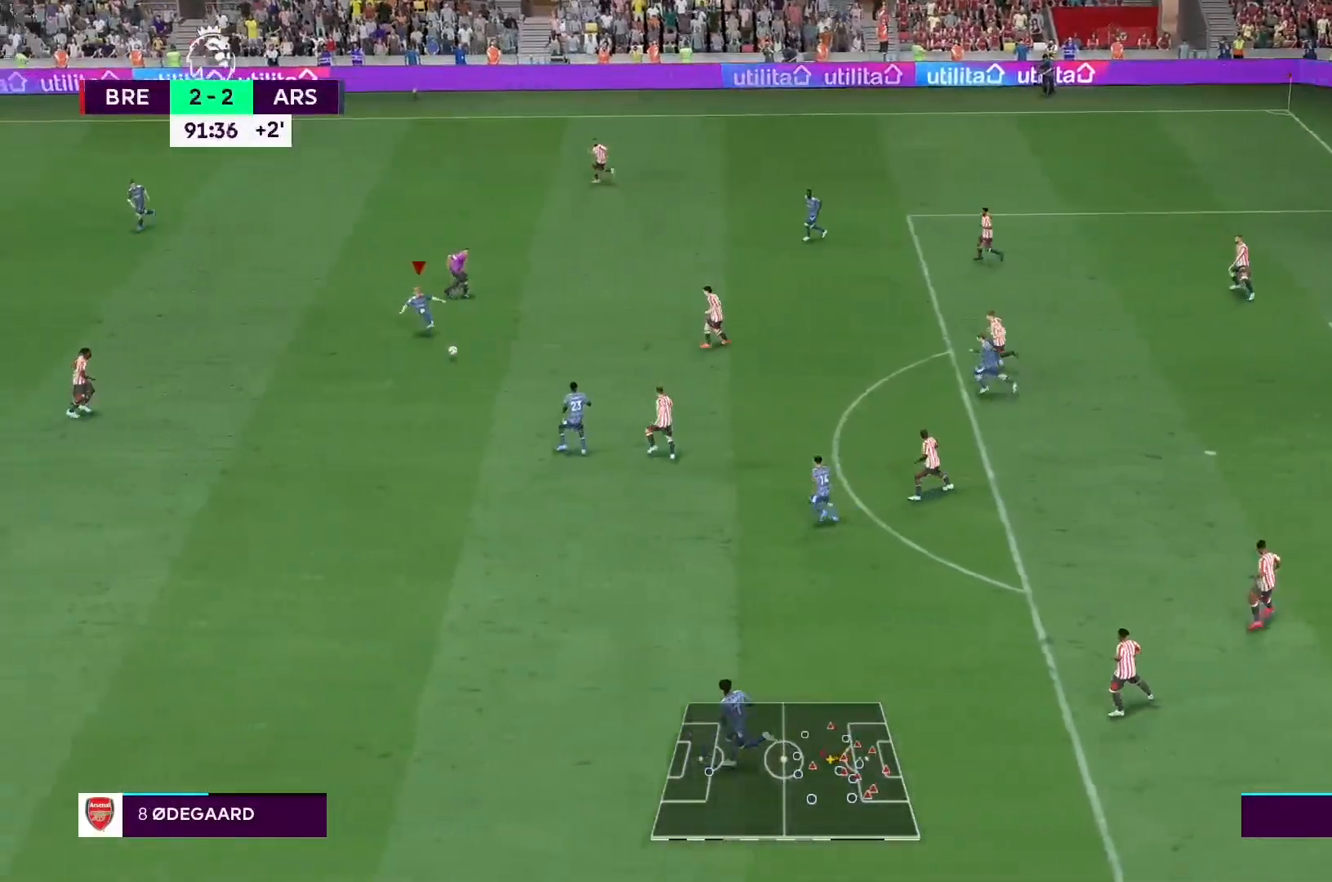
{"dt_ms": 500, "buttons": ["L2", "R2"], "left_stick": "right", "right_stick": "center", "events": [[167, "L1", "down"], [167, "L2", "up"], [167, "left_stick", "right"], [333, "L1", "up"], [433, "L2", "down"]]}
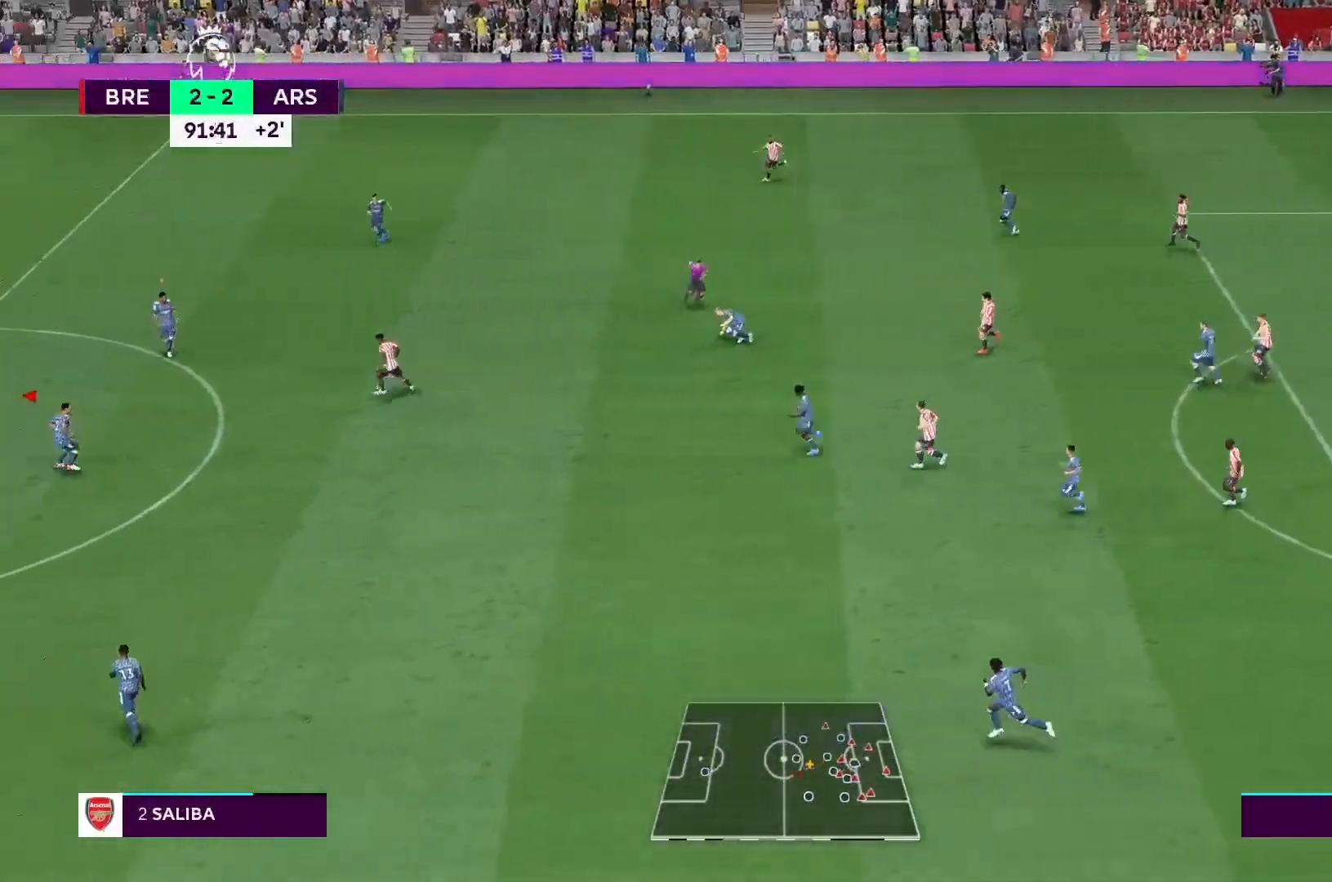
{"dt_ms": 500, "buttons": ["L2", "R2"], "left_stick": "up-right", "right_stick": "center", "events": [[33, "left_stick", "up-right"]]}
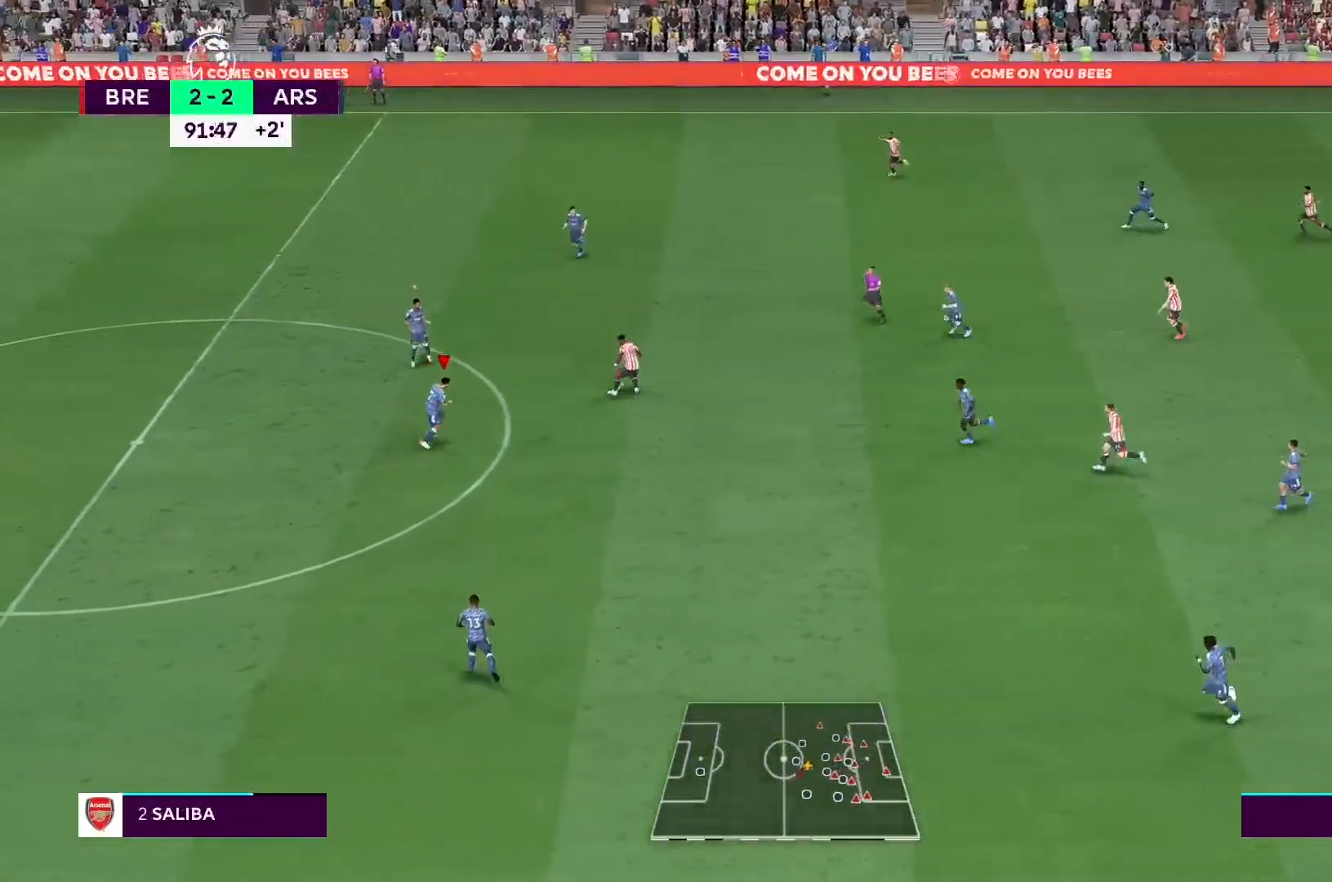
{"dt_ms": 500, "buttons": ["L2", "R2"], "left_stick": "up-right", "right_stick": "center", "events": []}
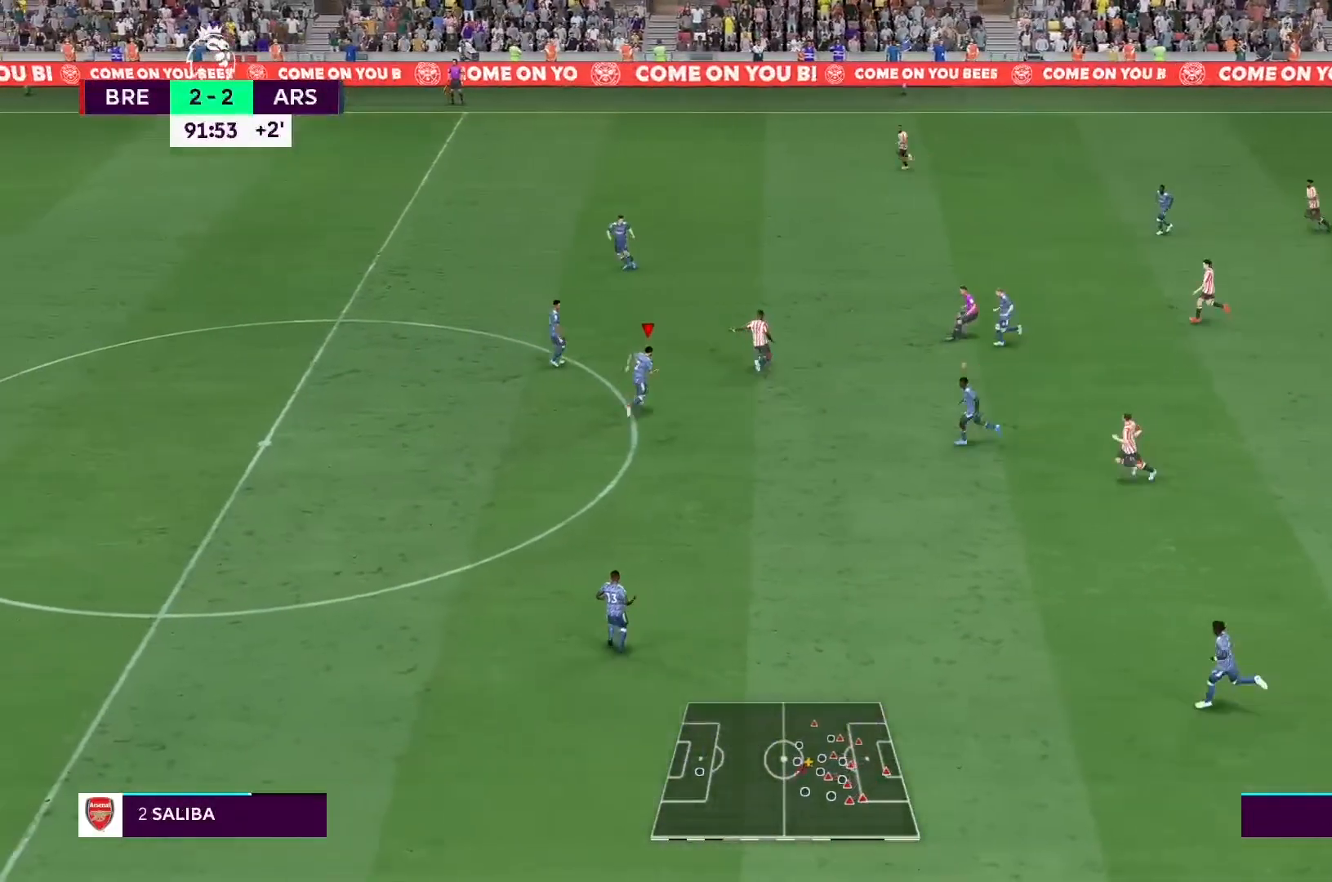
{"dt_ms": 500, "buttons": ["L1", "L2", "R2"], "left_stick": "up-right", "right_stick": "center", "events": [[33, "L1", "down"], [133, "L1", "up"], [467, "L1", "down"]]}
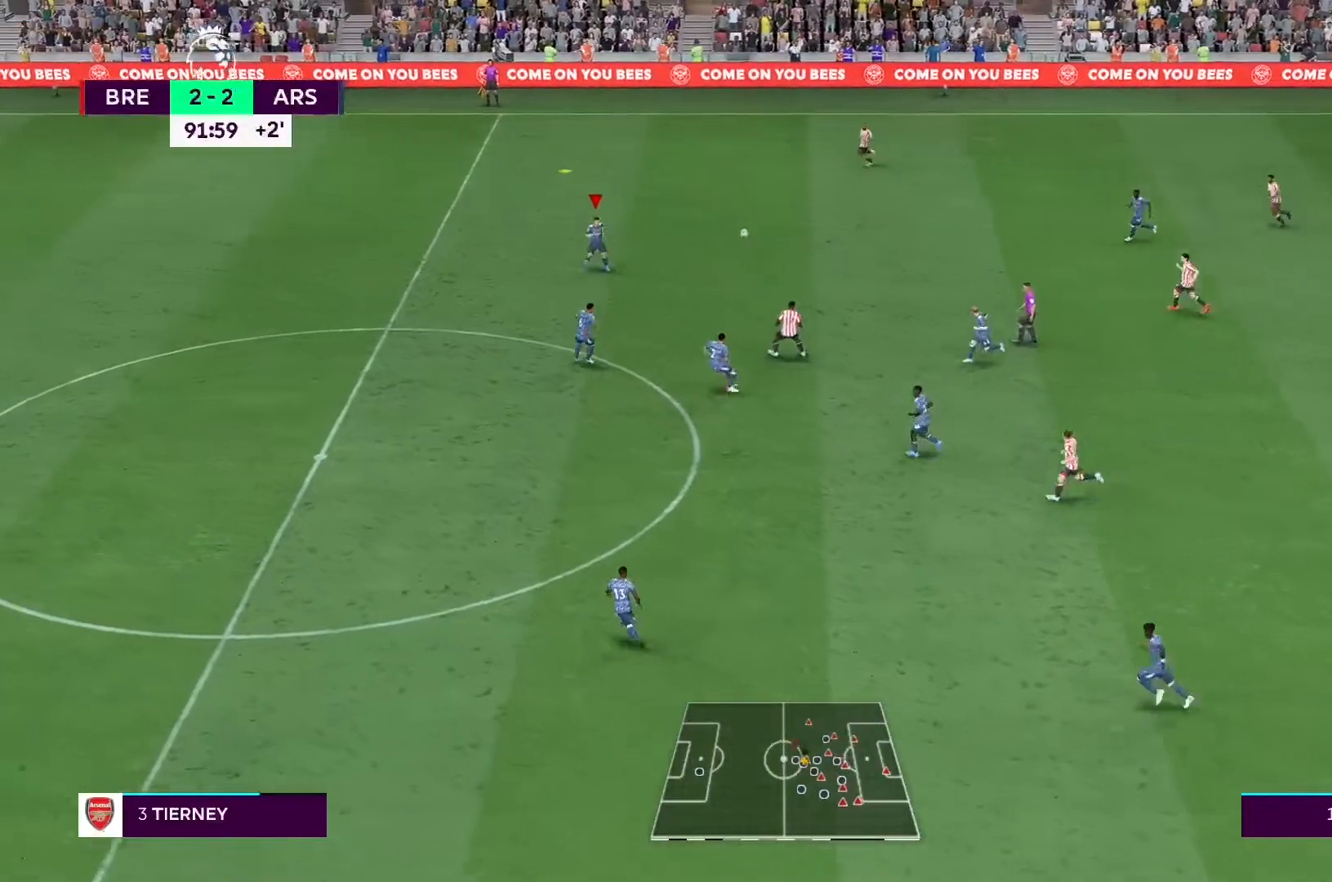
{"dt_ms": 500, "buttons": ["R2"], "left_stick": "up-left", "right_stick": "center", "events": [[100, "L1", "up"], [200, "left_stick", "up-left"], [300, "L2", "up"]]}
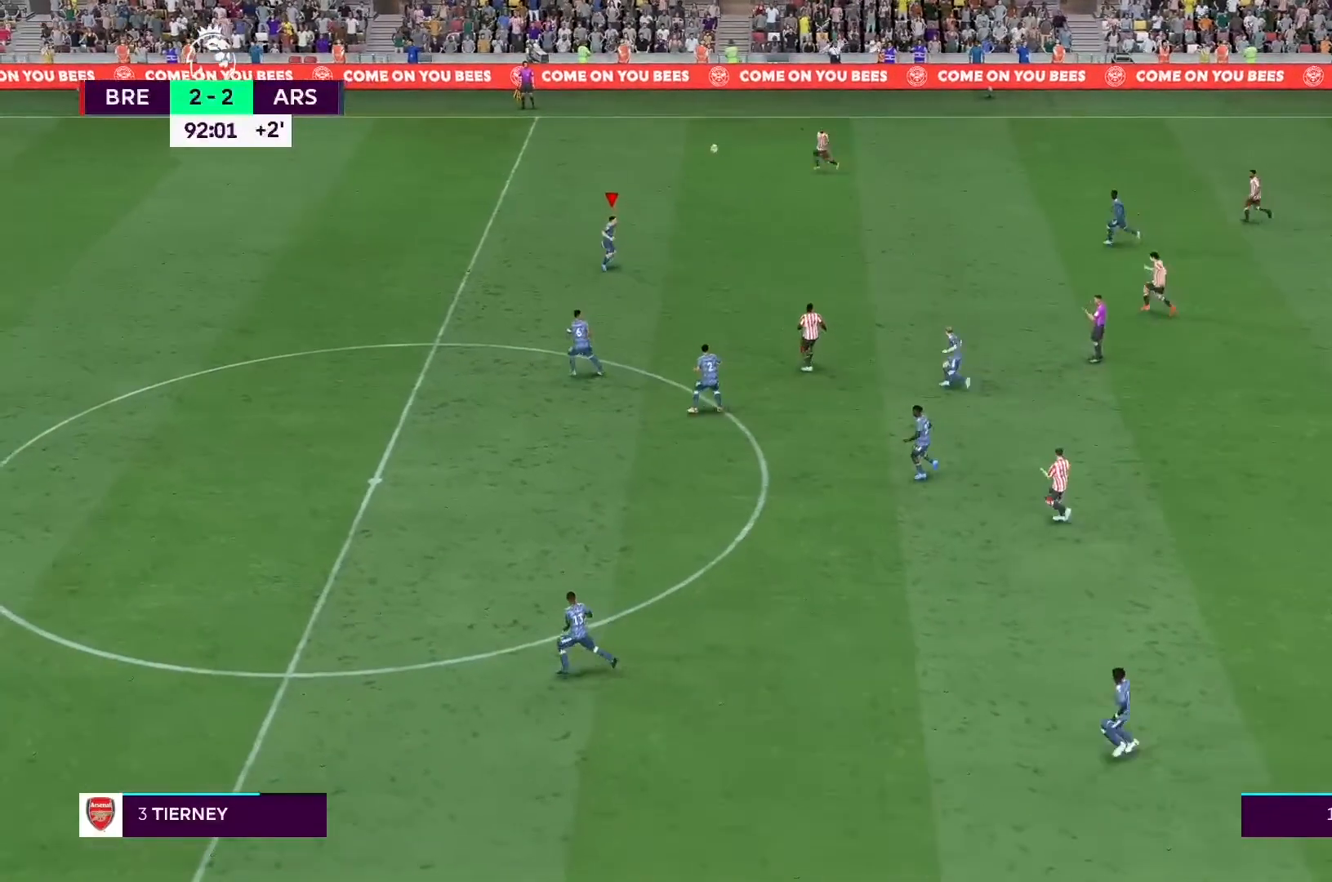
{"dt_ms": 500, "buttons": ["R2"], "left_stick": "up-left", "right_stick": "center", "events": []}
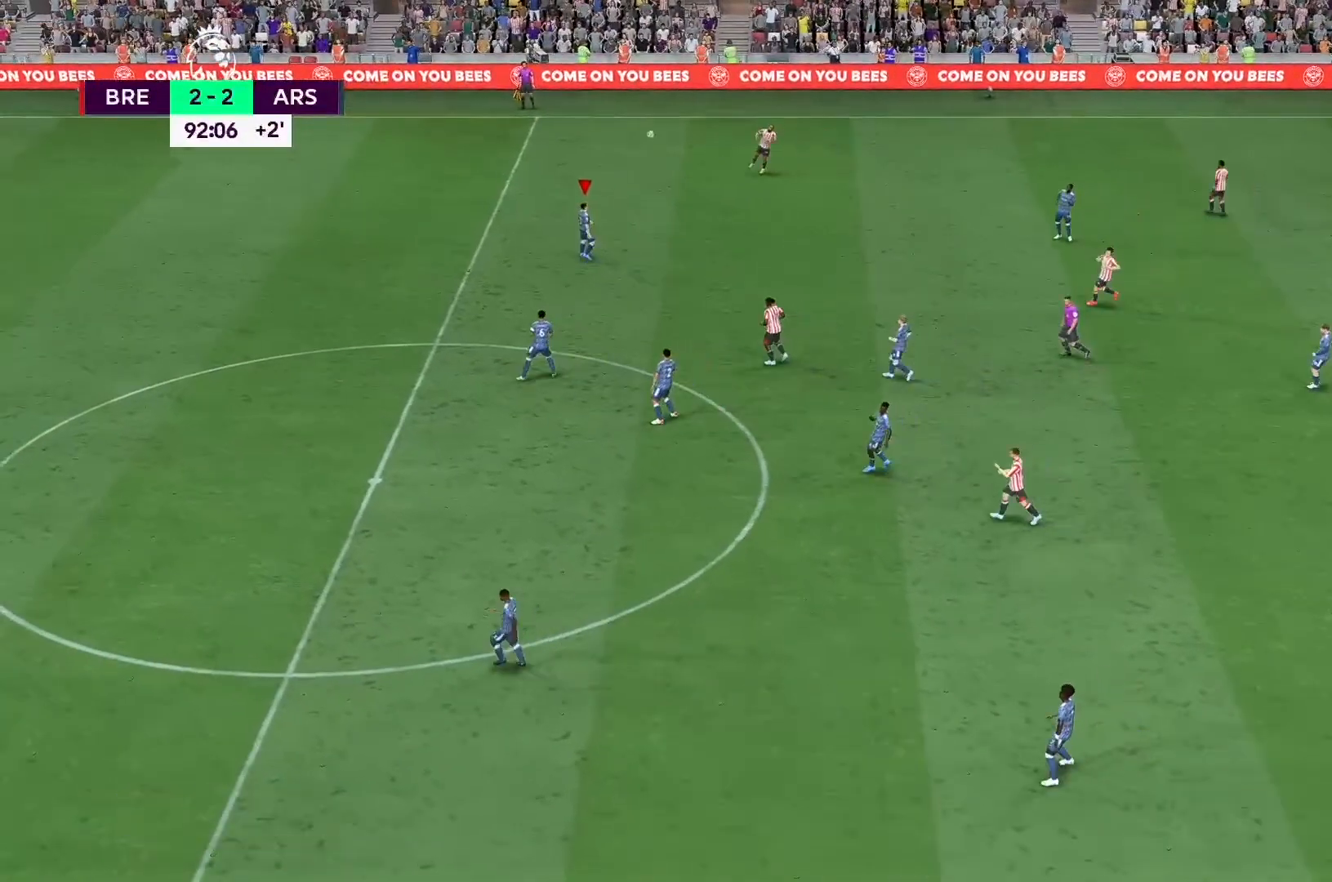
{"dt_ms": 500, "buttons": [], "left_stick": "center", "right_stick": "center", "events": [[100, "A", "down"], [100, "R2", "up"], [167, "left_stick", "center"], [233, "A", "up"]]}
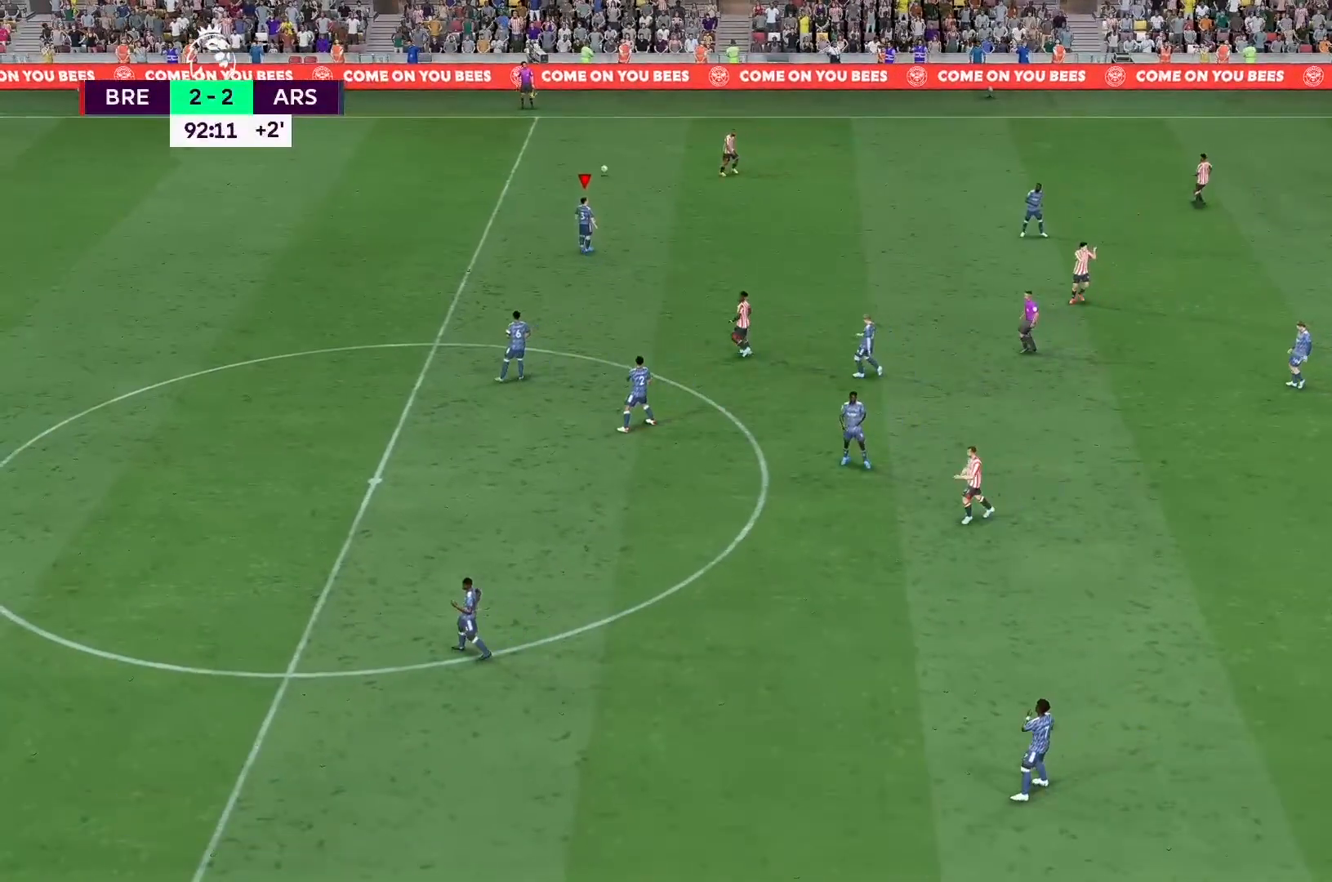
{"dt_ms": 500, "buttons": [], "left_stick": "center", "right_stick": "center", "events": []}
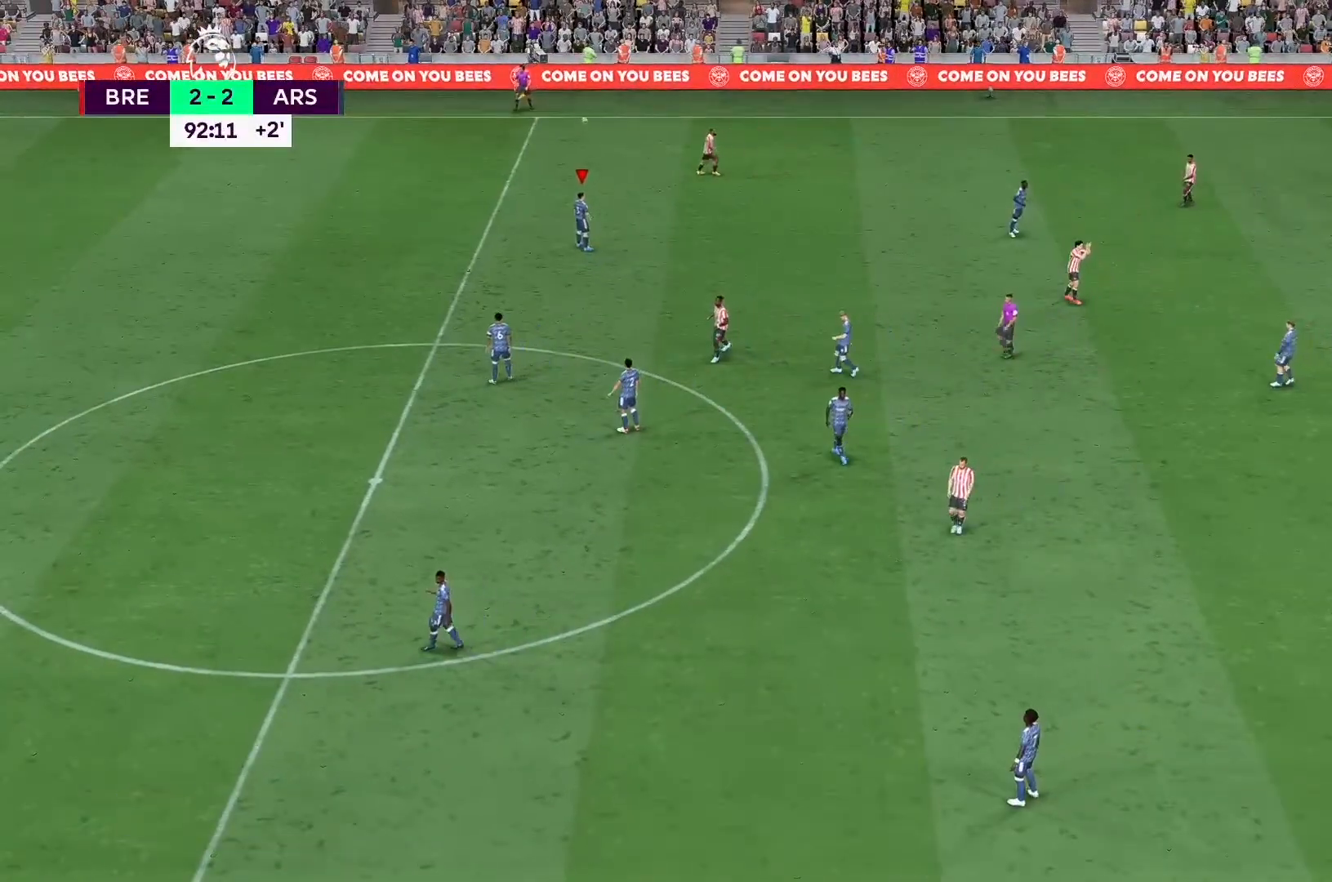
{"dt_ms": 500, "buttons": [], "left_stick": "center", "right_stick": "center", "events": []}
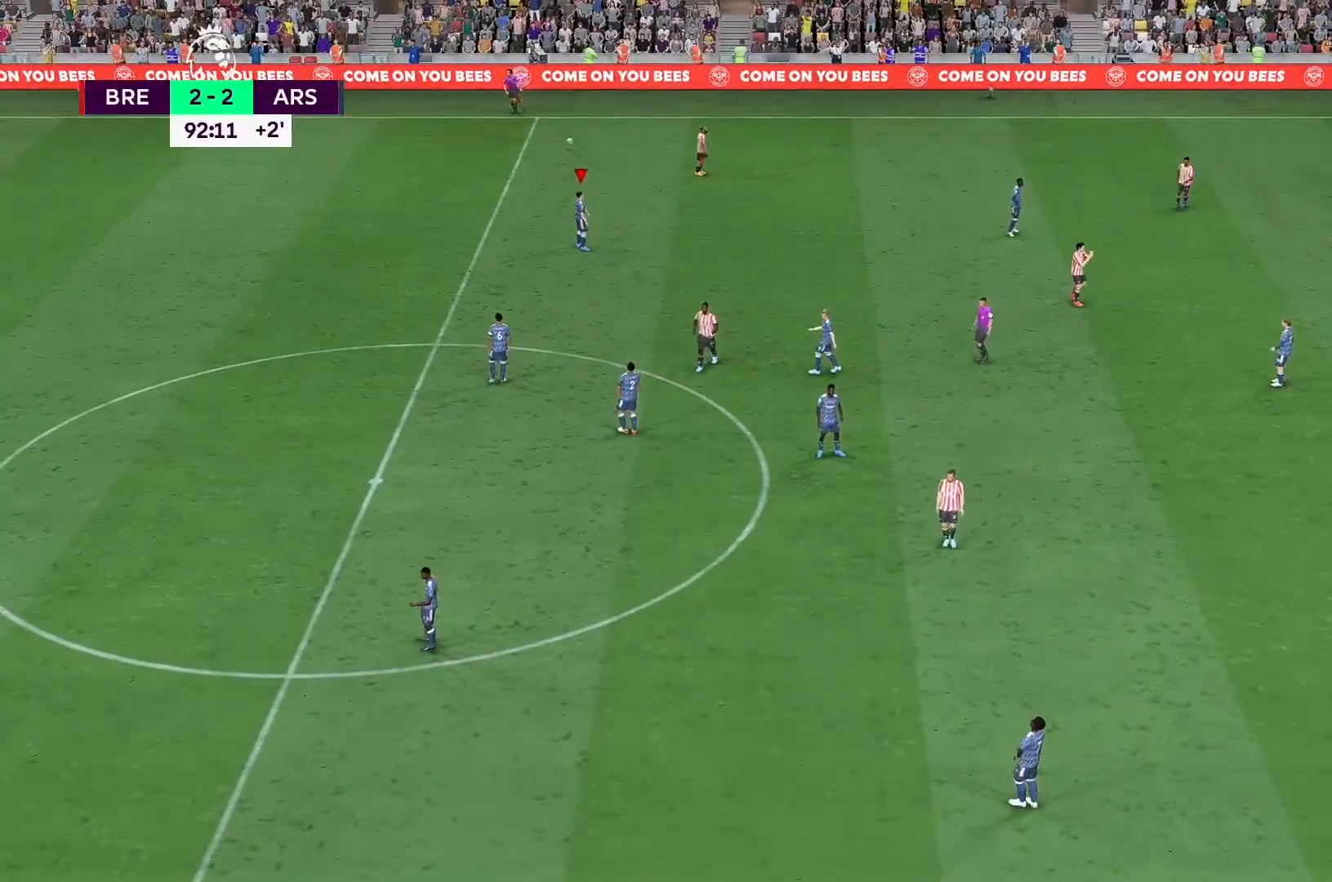
{"dt_ms": 500, "buttons": [], "left_stick": "center", "right_stick": "center", "events": []}
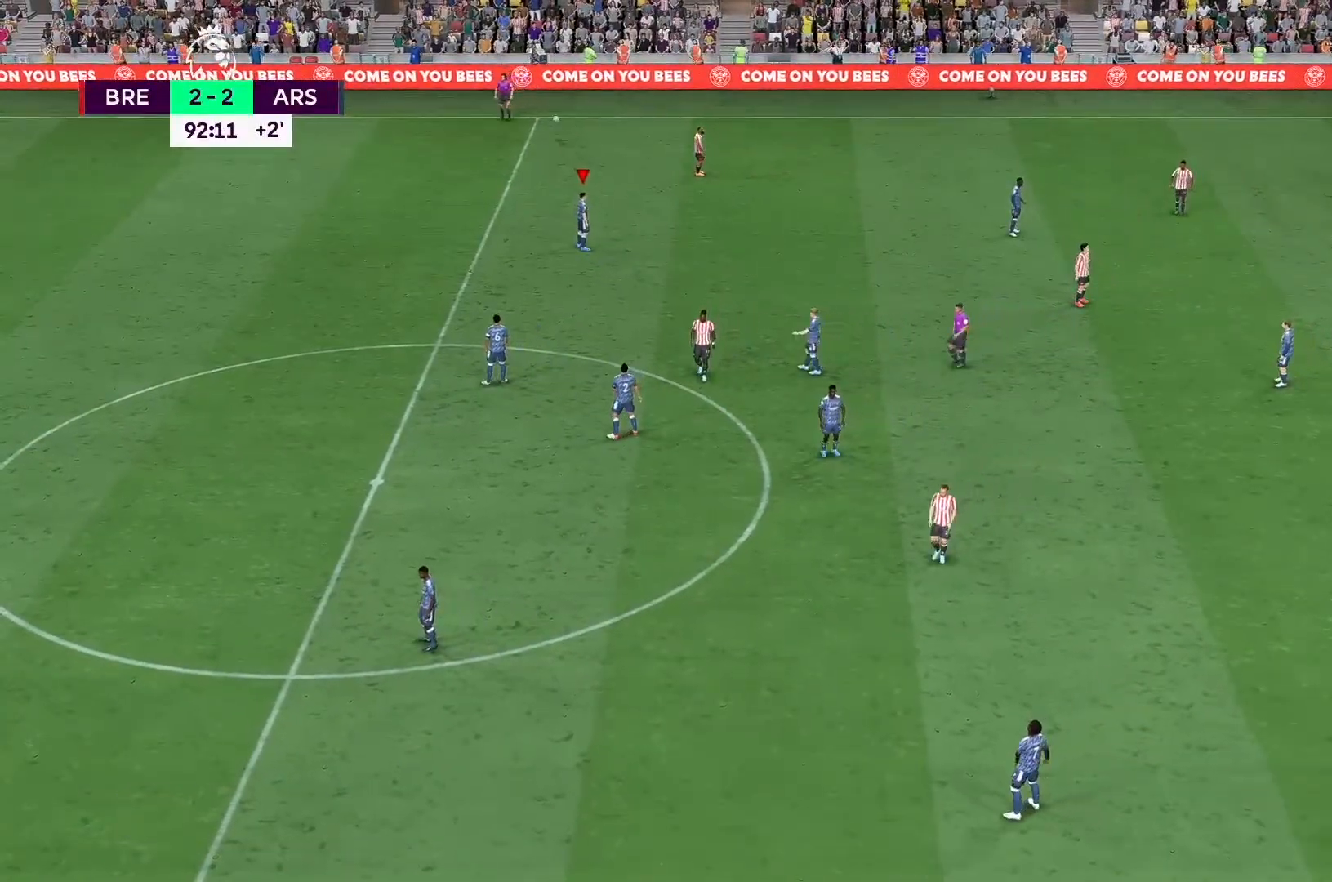
{"dt_ms": 500, "buttons": [], "left_stick": "center", "right_stick": "center", "events": []}
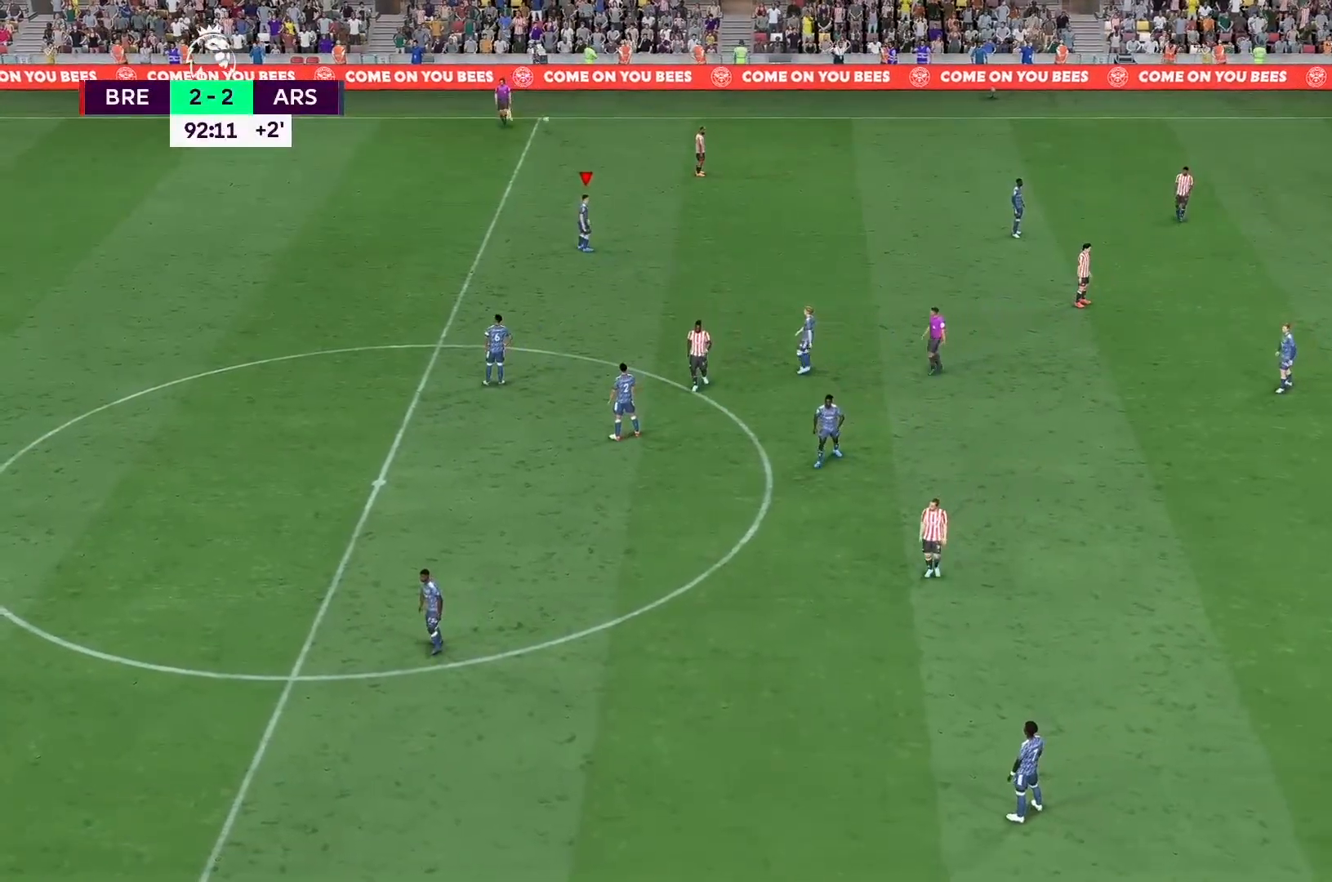
{"dt_ms": 500, "buttons": [], "left_stick": "center", "right_stick": "center", "events": []}
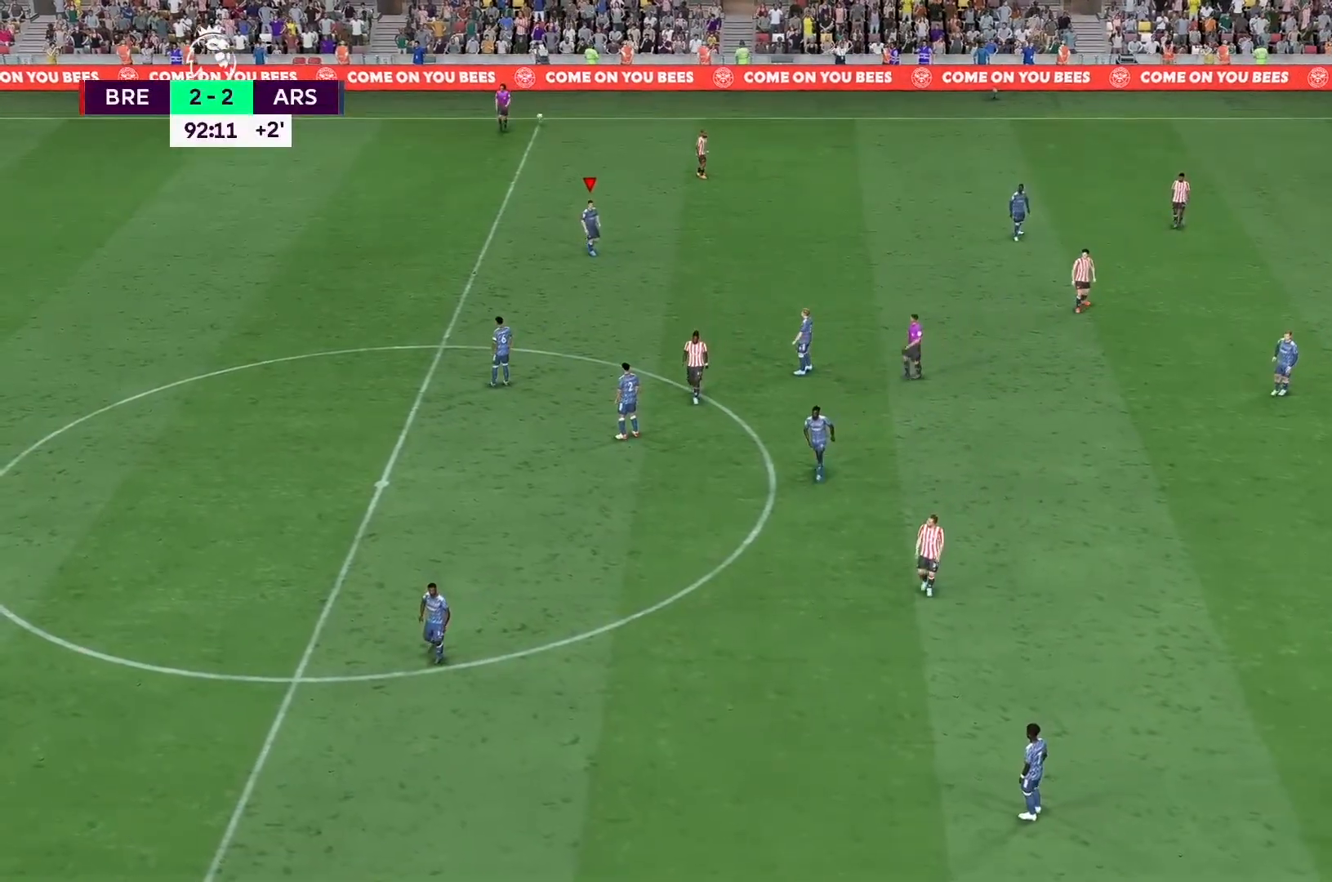
{"dt_ms": 500, "buttons": [], "left_stick": "center", "right_stick": "center", "events": []}
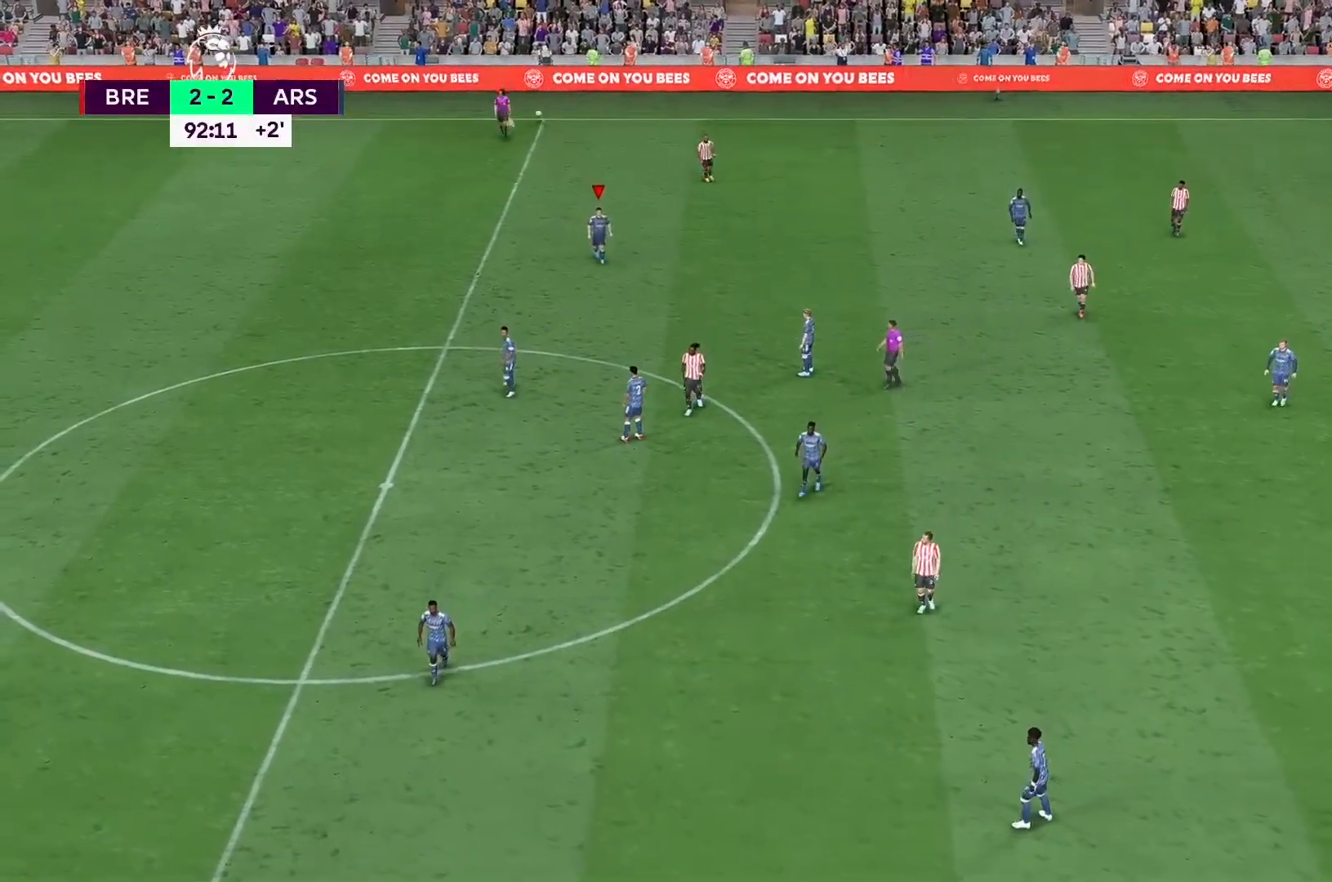
{"dt_ms": 500, "buttons": [], "left_stick": "center", "right_stick": "center", "events": []}
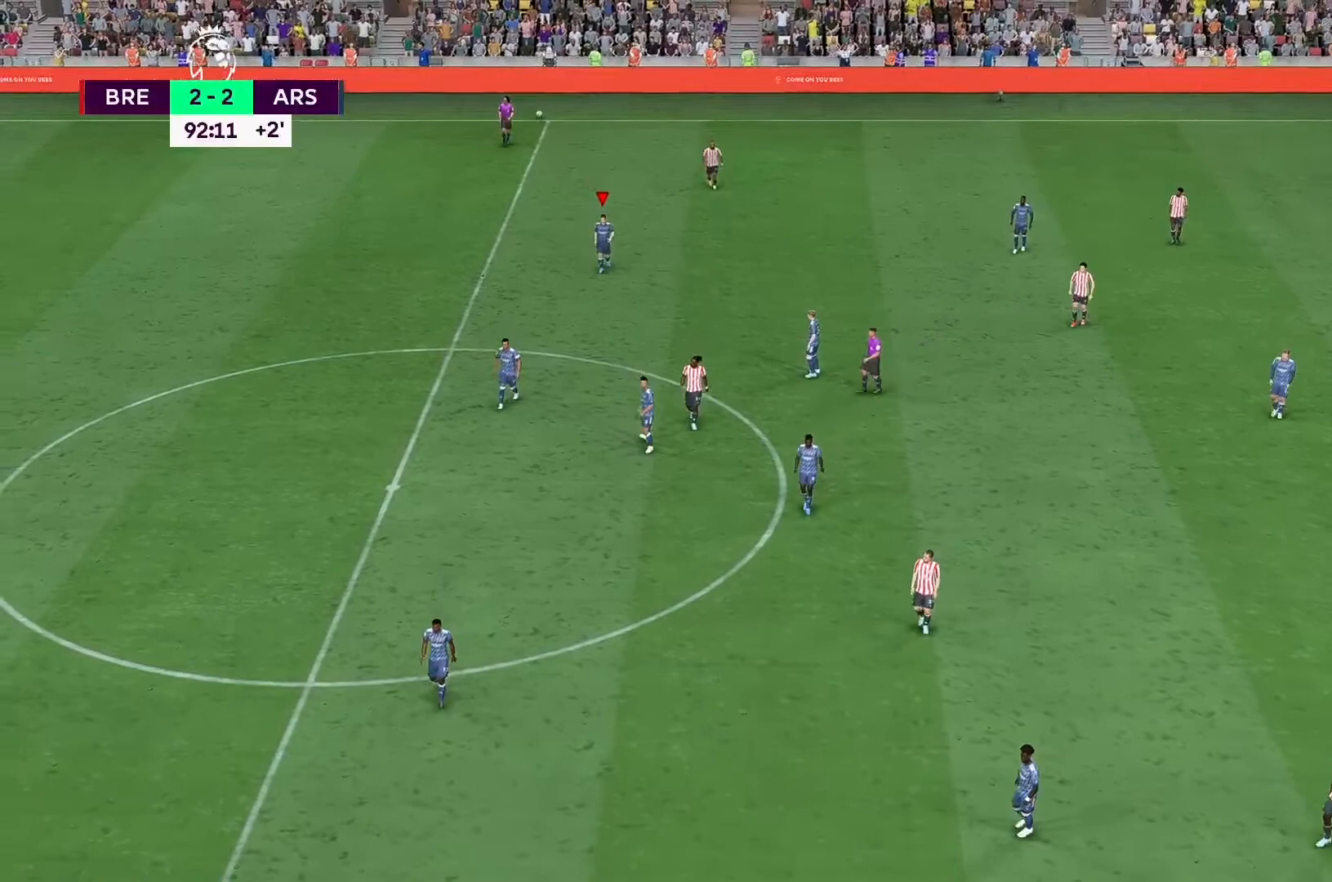
{"dt_ms": 500, "buttons": [], "left_stick": "center", "right_stick": "center", "events": []}